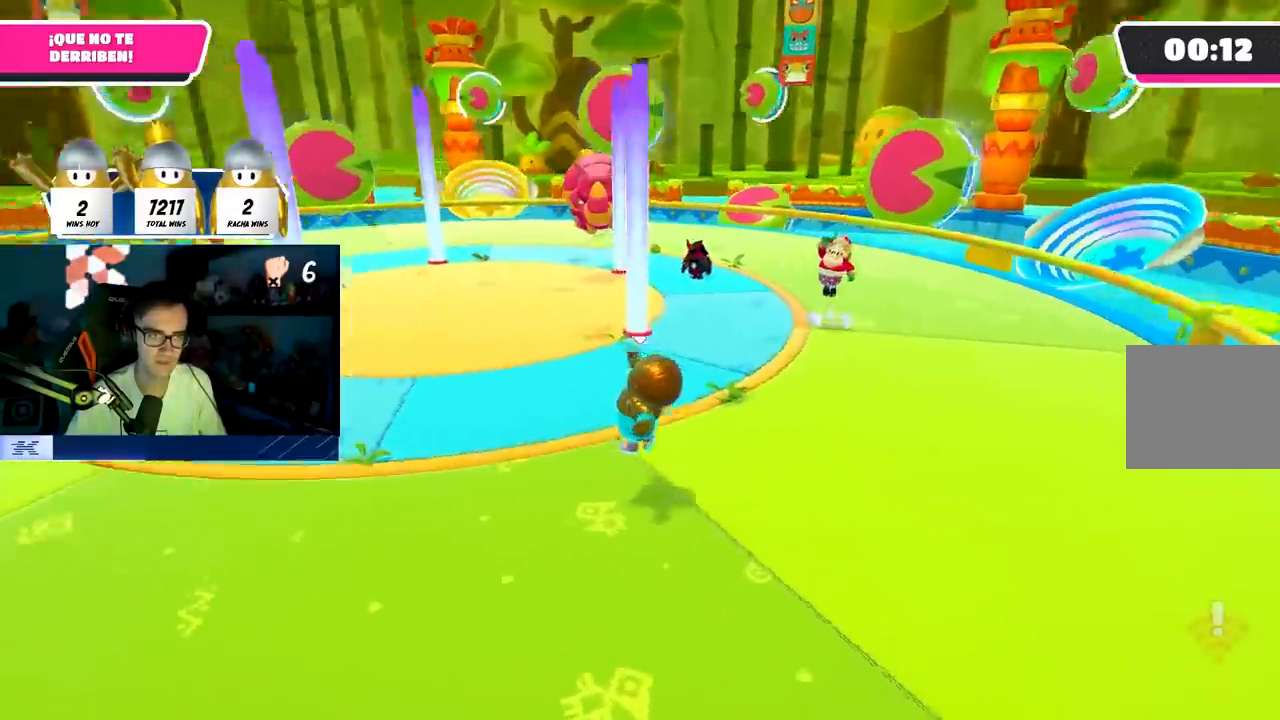
Gameplay with a controller (PlayStation layout); each line is a JSON object with the inputs held at the frame after it. "events" lists button and stick changes between this image and that frame as [ms after this image, input, new state], when the widget could be followed in between. Not read: R1 R3.
{"buttons": [], "left_stick": "down-left", "right_stick": "center", "events": [[33, "right_stick", "center"], [183, "CROSS", "down"], [300, "left_stick", "down"], [350, "CROSS", "up"], [433, "left_stick", "down-left"]]}
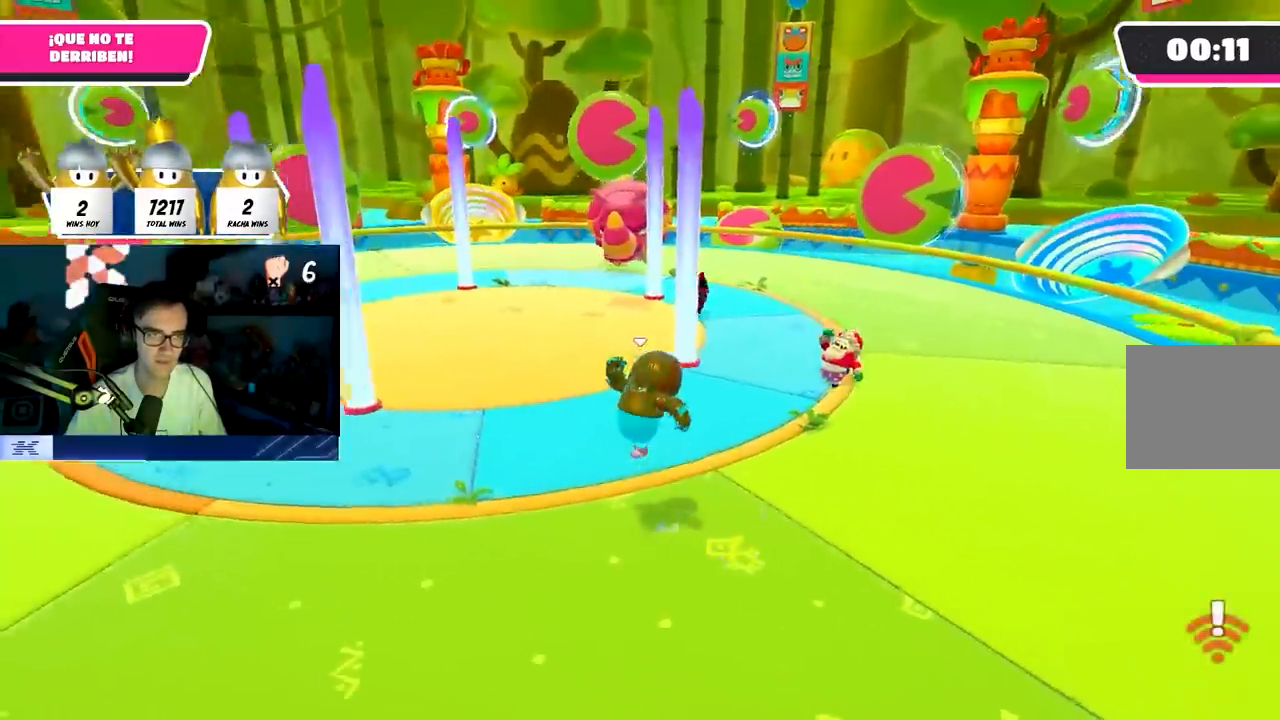
{"buttons": [], "left_stick": "right", "right_stick": "center", "events": [[117, "left_stick", "center"], [167, "left_stick", "right"]]}
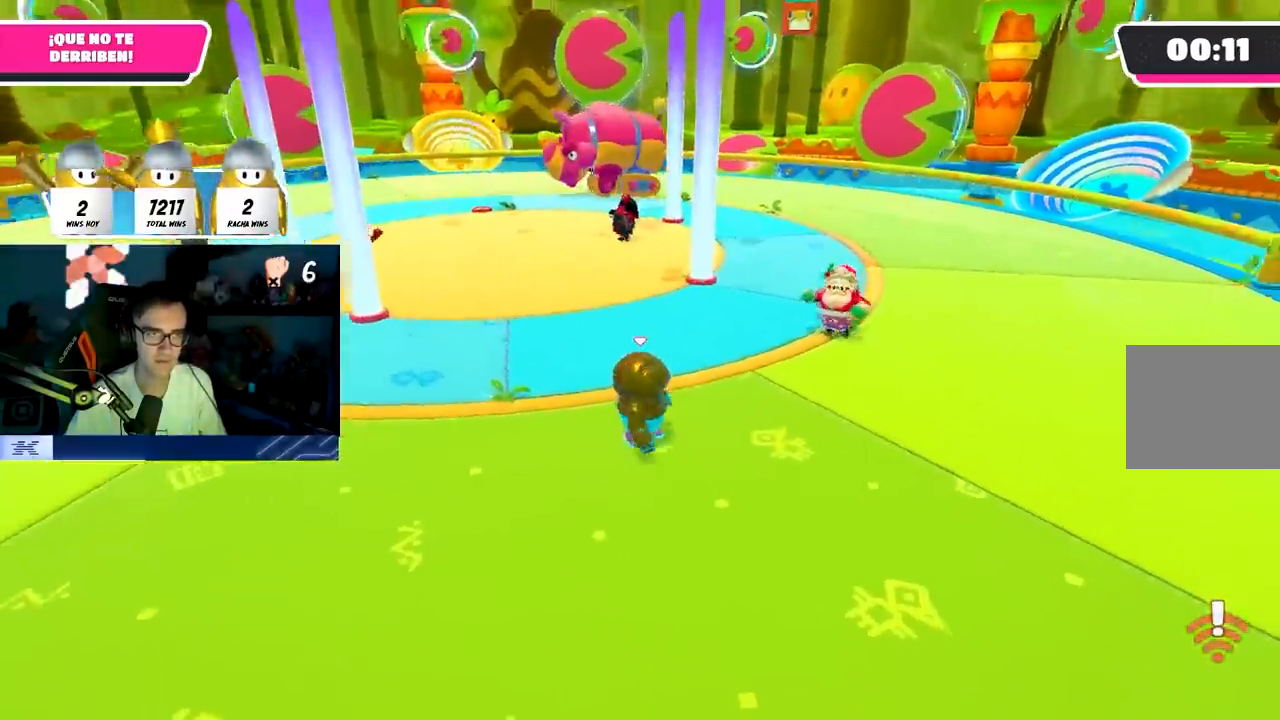
{"buttons": [], "left_stick": "up-right", "right_stick": "down-left", "events": [[83, "left_stick", "up-right"], [250, "CROSS", "down"], [417, "CROSS", "up"], [467, "right_stick", "down-left"]]}
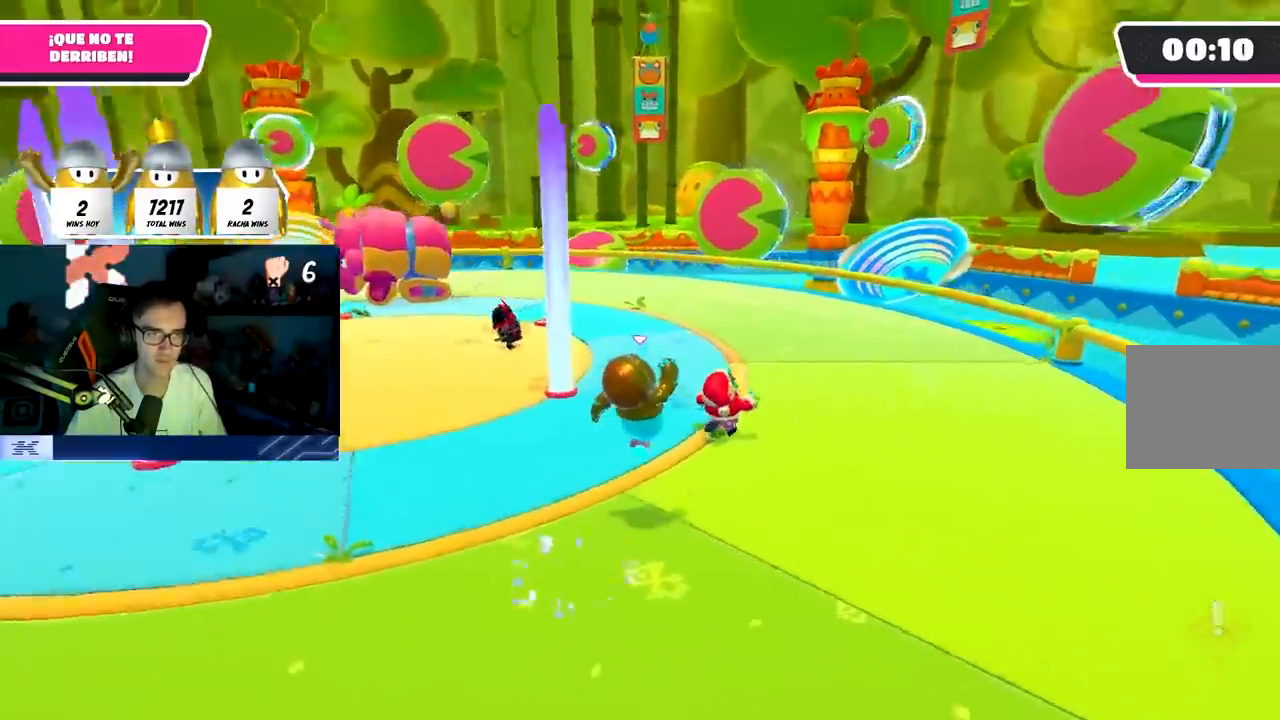
{"buttons": ["CROSS"], "left_stick": "up-right", "right_stick": "center", "events": [[167, "right_stick", "center"], [367, "CROSS", "down"]]}
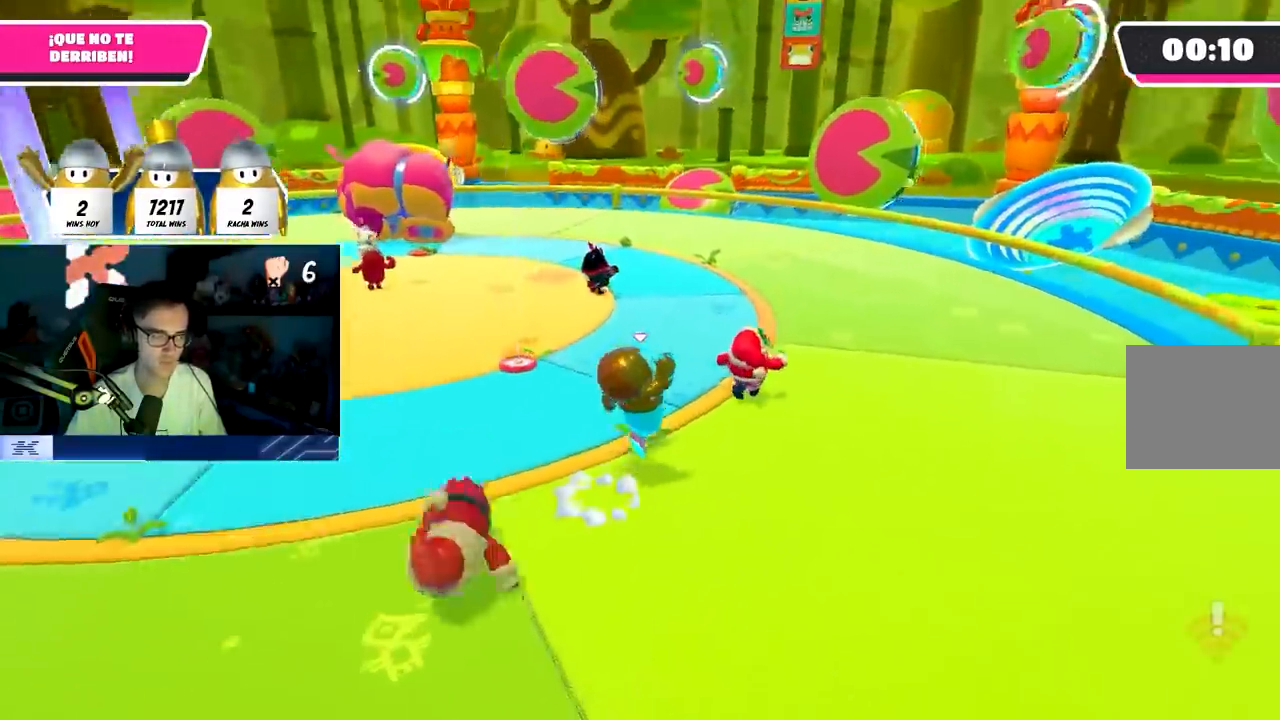
{"buttons": ["CROSS"], "left_stick": "up-right", "right_stick": "center", "events": [[33, "CROSS", "up"], [217, "right_stick", "left"], [400, "right_stick", "center"], [500, "CROSS", "down"]]}
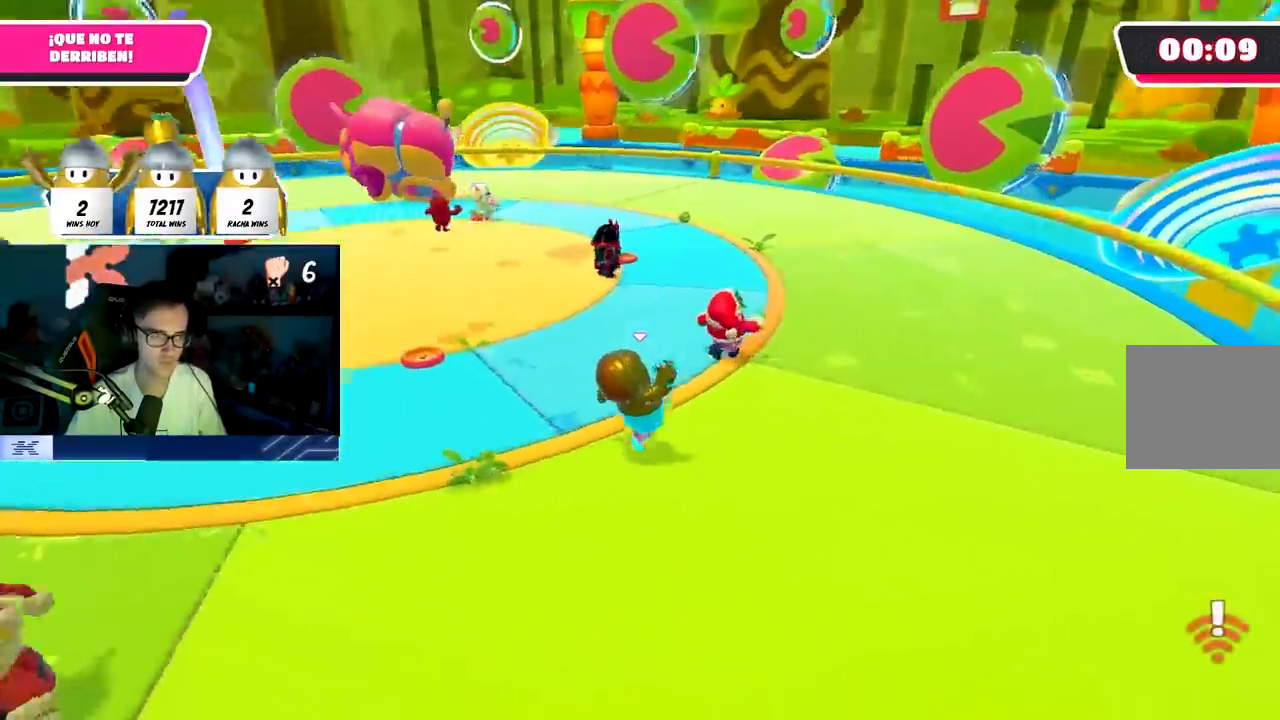
{"buttons": [], "left_stick": "right", "right_stick": "left", "events": [[133, "CROSS", "up"], [250, "right_stick", "left"], [500, "left_stick", "right"]]}
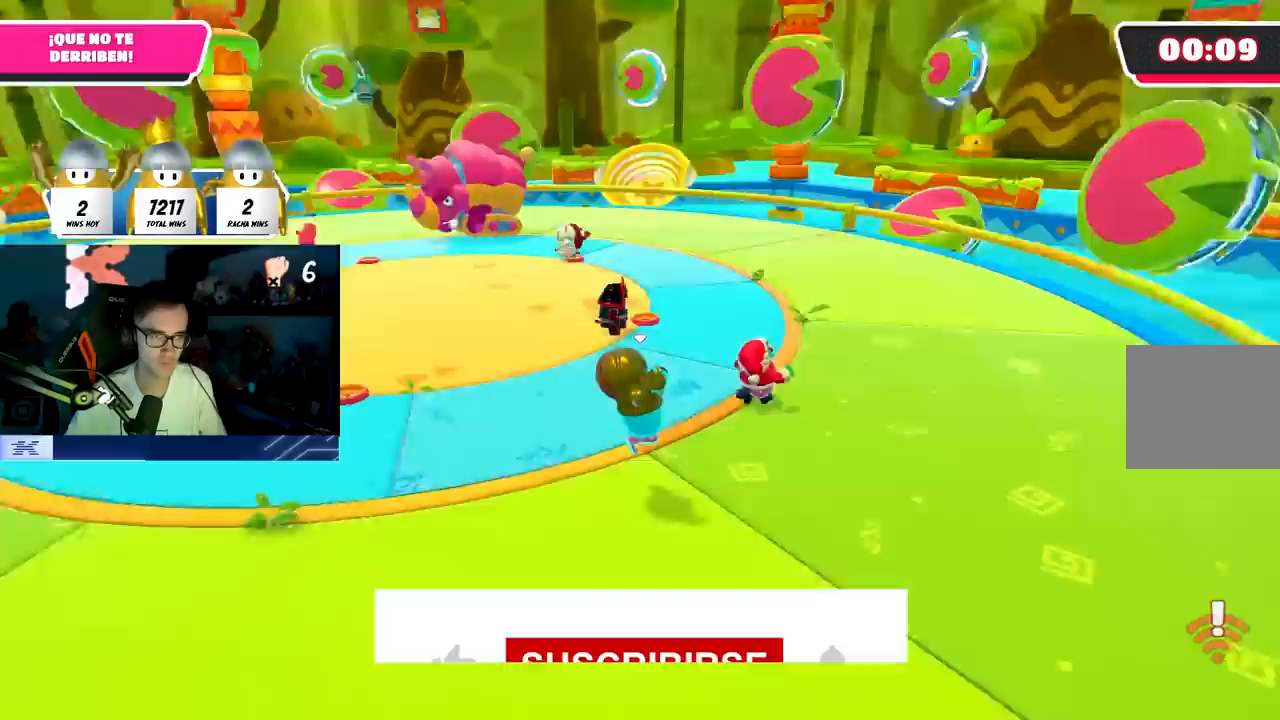
{"buttons": [], "left_stick": "up-right", "right_stick": "center", "events": [[167, "right_stick", "center"], [183, "CROSS", "down"], [383, "CROSS", "up"], [483, "left_stick", "up-right"]]}
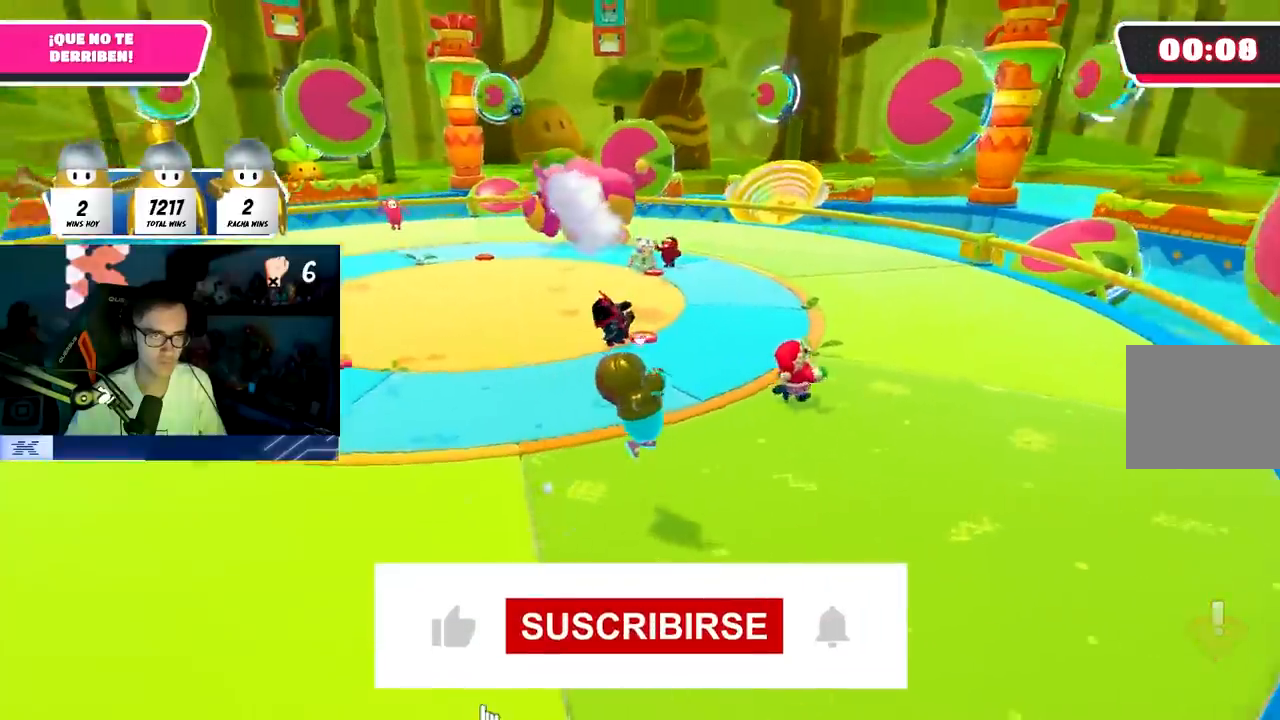
{"buttons": [], "left_stick": "up-right", "right_stick": "center", "events": [[17, "right_stick", "left"], [267, "right_stick", "center"], [317, "CROSS", "down"], [450, "CROSS", "up"]]}
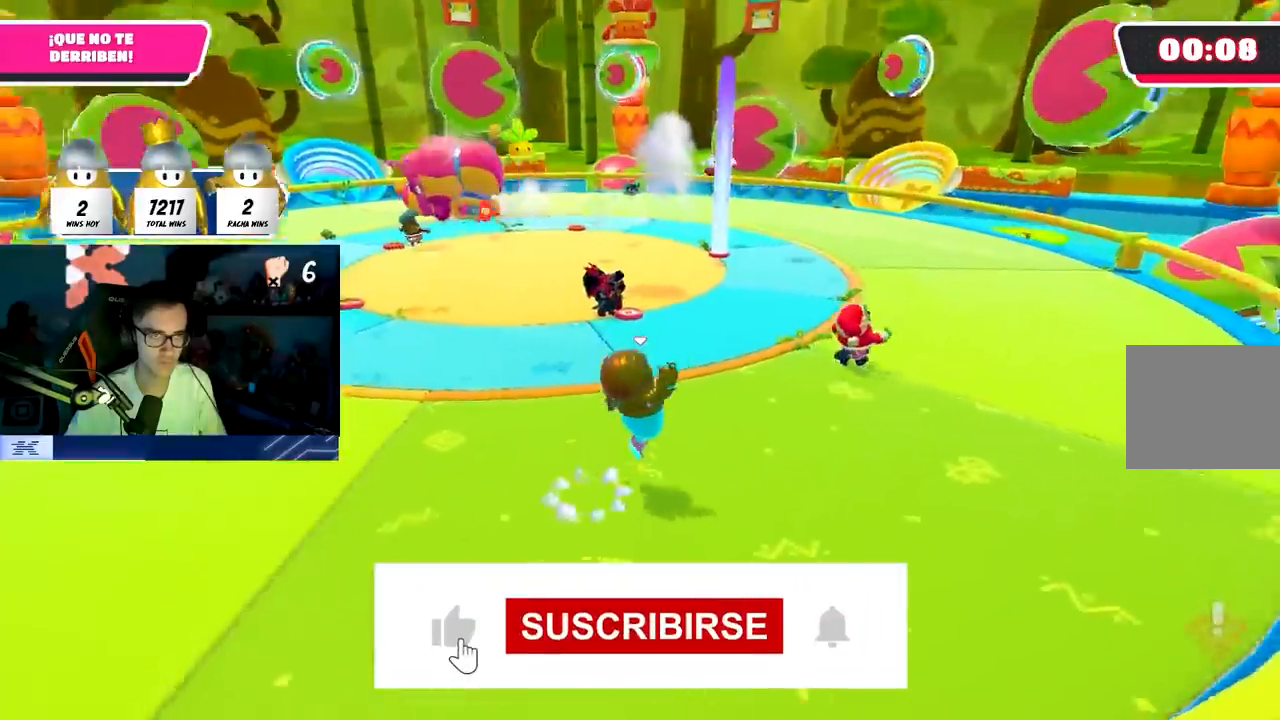
{"buttons": [], "left_stick": "center", "right_stick": "center", "events": [[17, "left_stick", "up"], [133, "right_stick", "left"], [233, "left_stick", "up-left"], [383, "left_stick", "center"], [383, "right_stick", "center"]]}
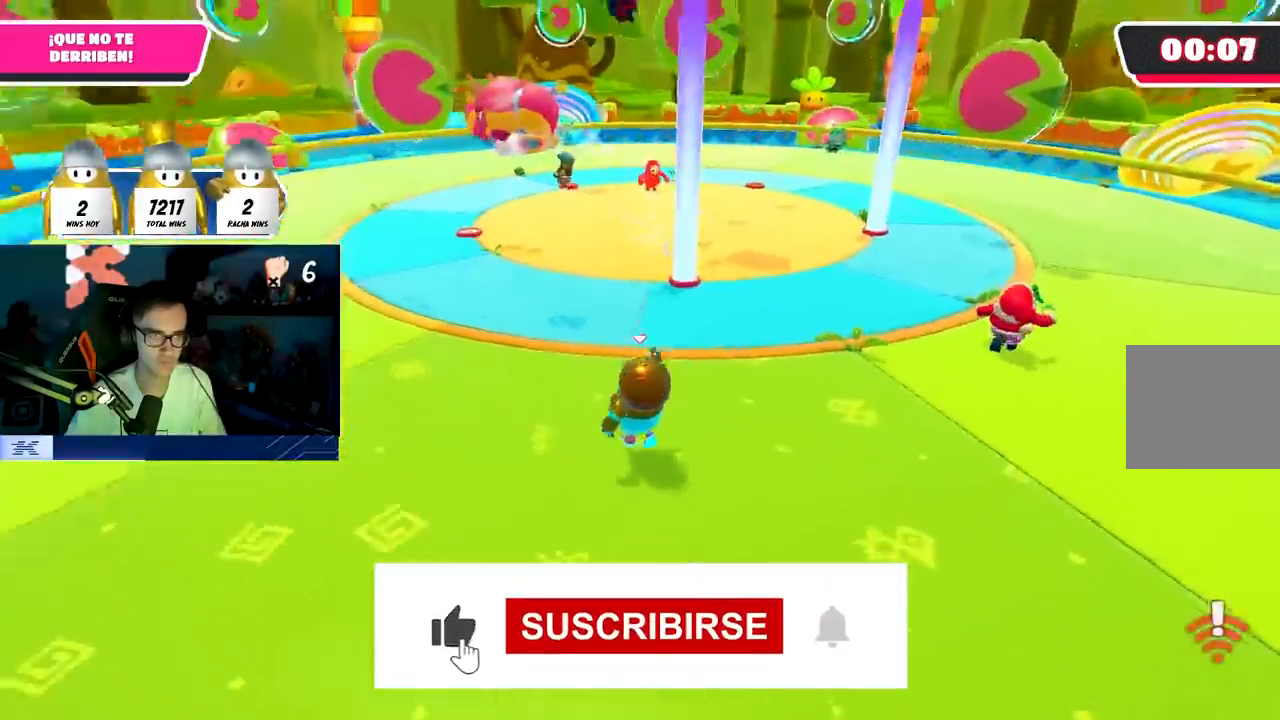
{"buttons": [], "left_stick": "right", "right_stick": "center", "events": [[17, "CROSS", "down"], [50, "left_stick", "left"], [167, "CROSS", "up"], [217, "left_stick", "up"], [300, "left_stick", "right"]]}
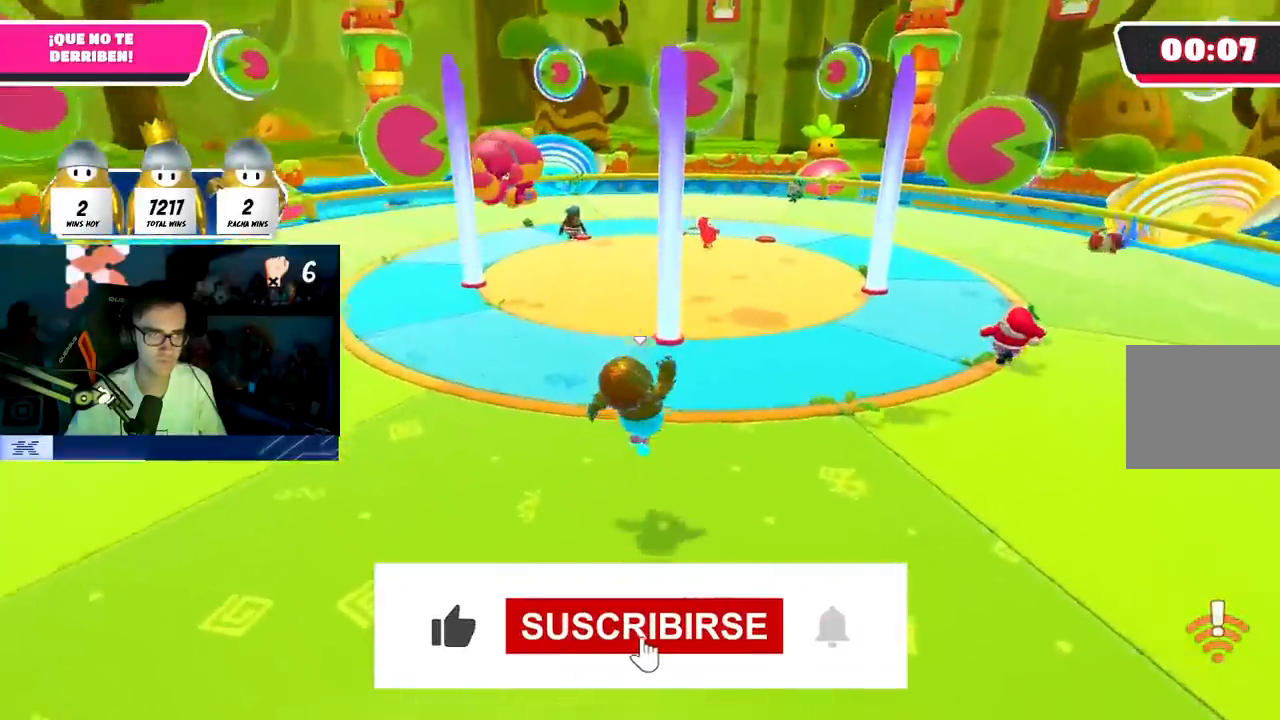
{"buttons": [], "left_stick": "up", "right_stick": "right", "events": [[117, "right_stick", "right"], [317, "left_stick", "up-right"], [483, "left_stick", "up"]]}
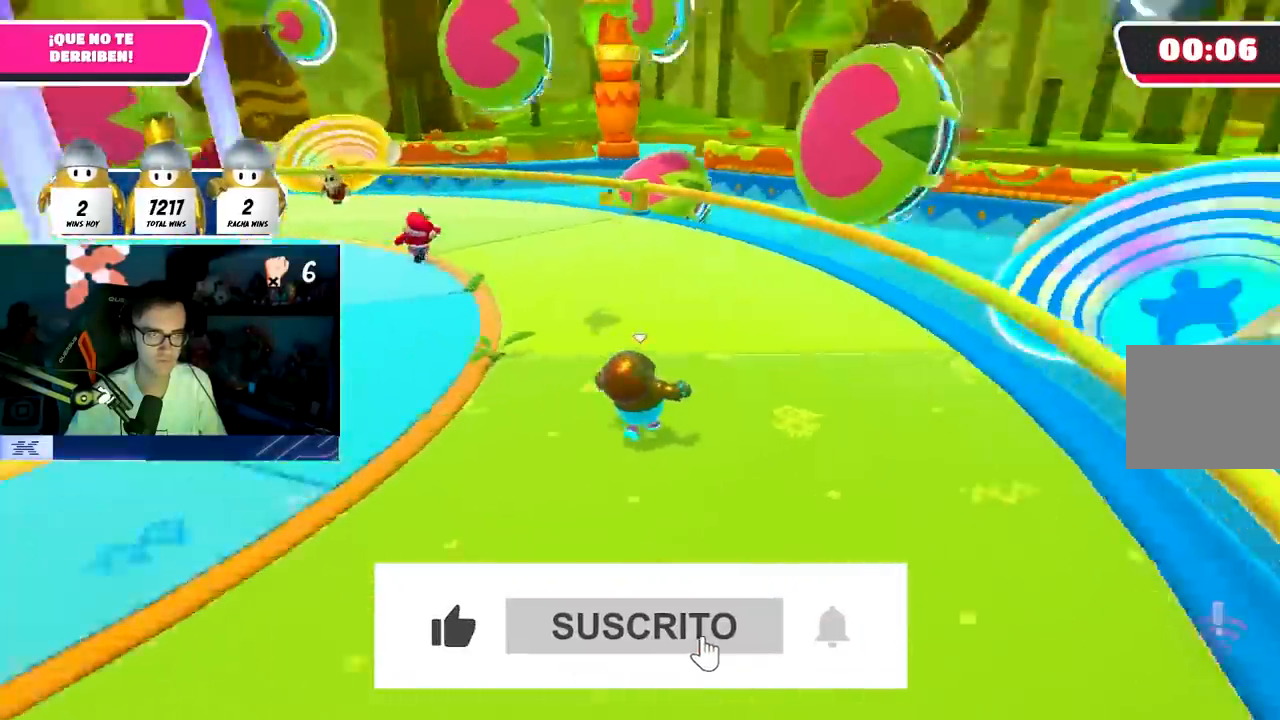
{"buttons": [], "left_stick": "up-left", "right_stick": "down-right", "events": [[150, "right_stick", "down-right"], [367, "left_stick", "up-left"]]}
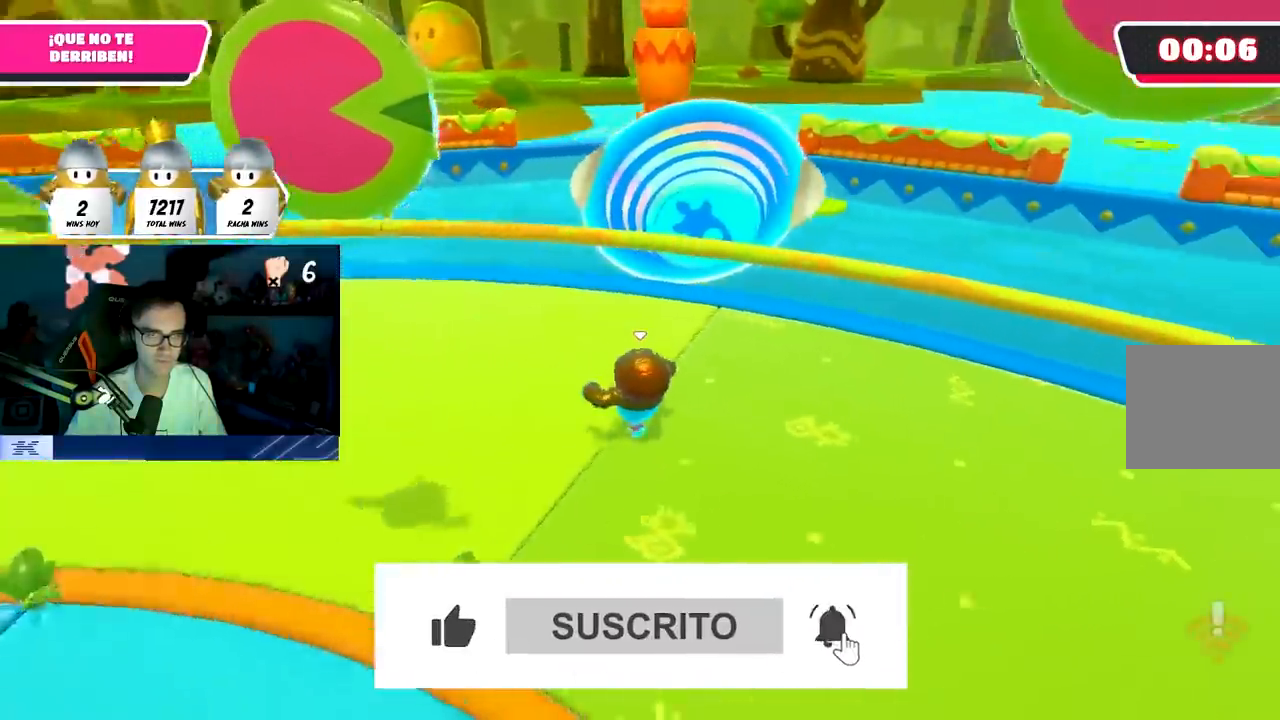
{"buttons": [], "left_stick": "up", "right_stick": "center", "events": [[283, "right_stick", "center"], [333, "left_stick", "up"]]}
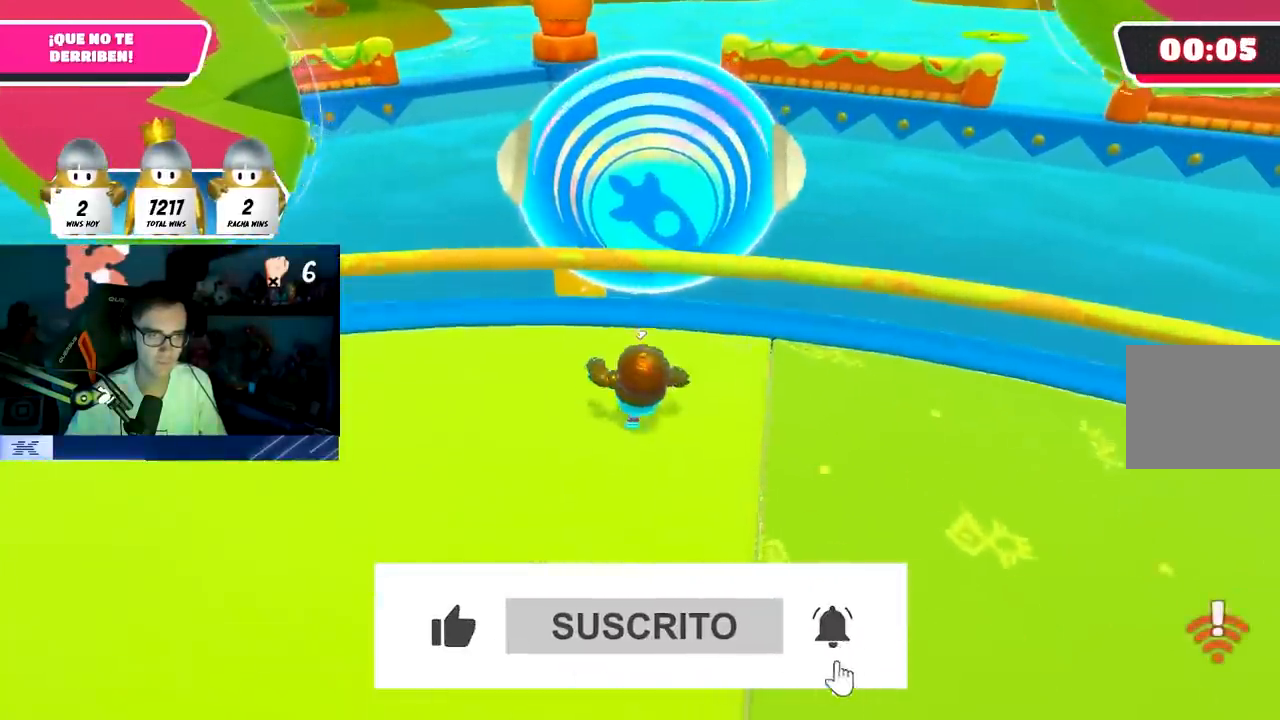
{"buttons": ["CROSS"], "left_stick": "up", "right_stick": "center", "events": [[233, "CROSS", "down"]]}
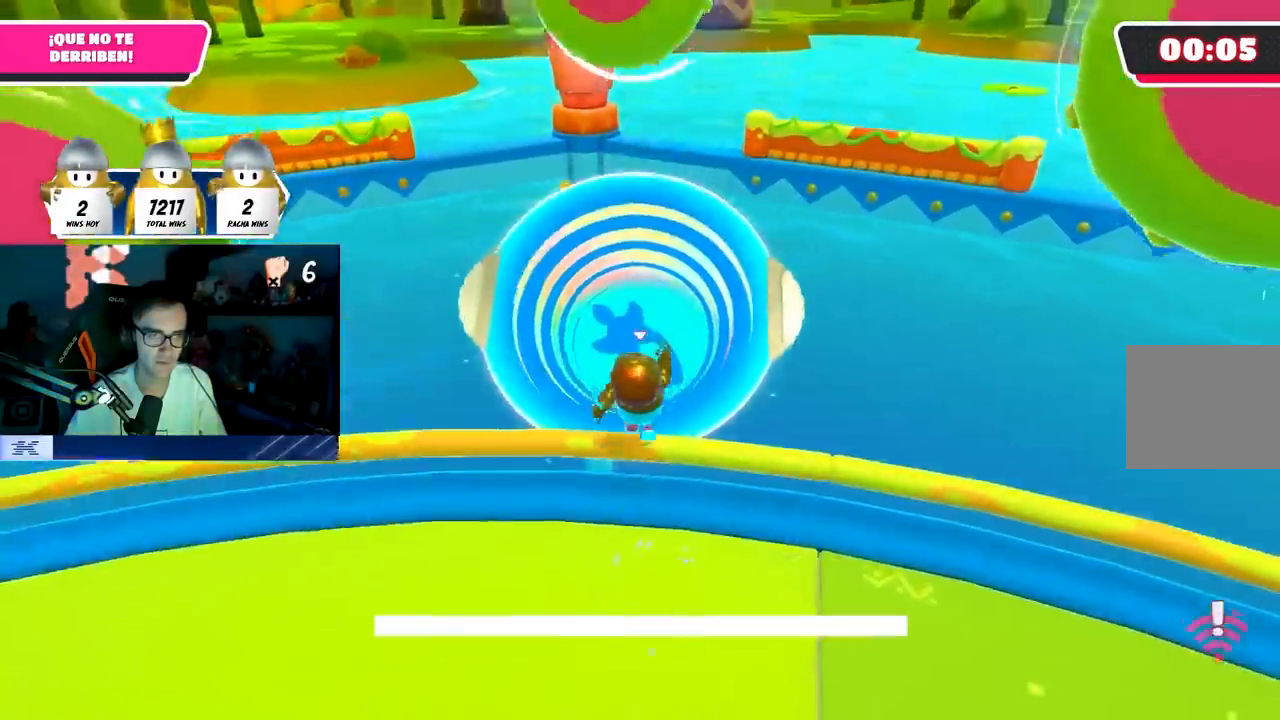
{"buttons": [], "left_stick": "up", "right_stick": "center", "events": [[67, "CROSS", "up"]]}
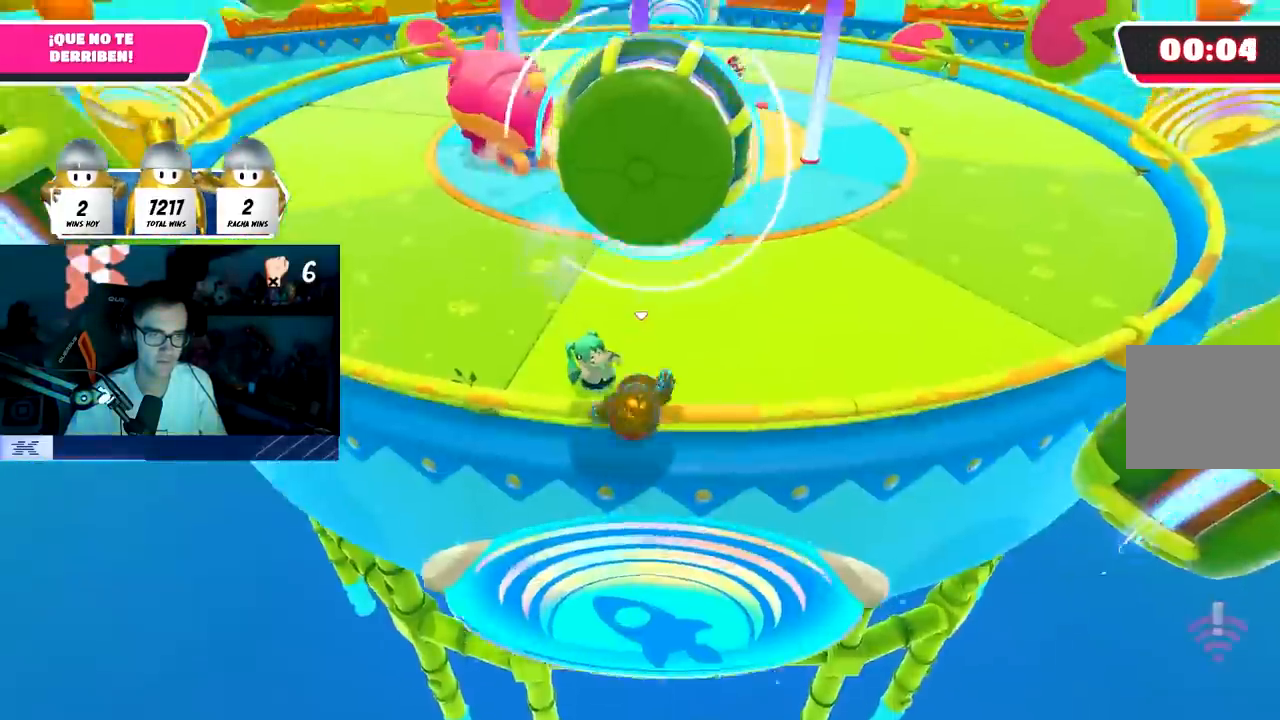
{"buttons": ["SQUARE"], "left_stick": "up-left", "right_stick": "center", "events": [[350, "SQUARE", "down"], [433, "left_stick", "up-left"]]}
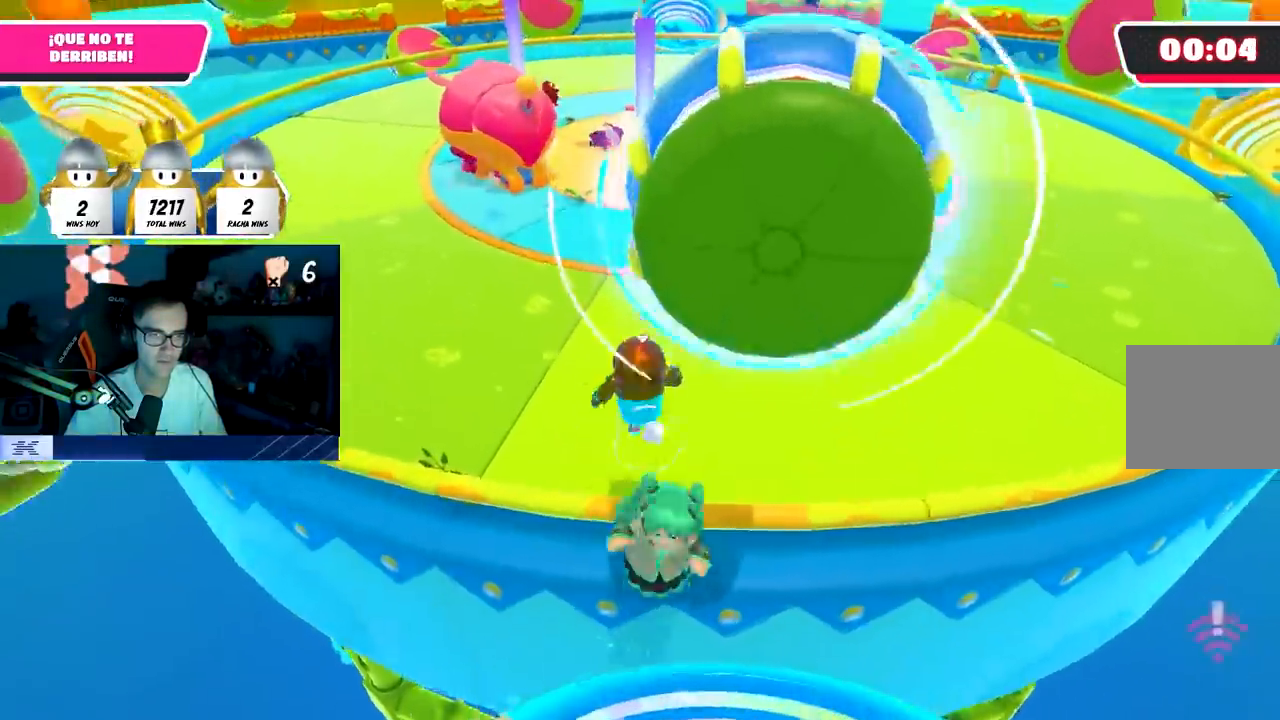
{"buttons": [], "left_stick": "left", "right_stick": "right", "events": [[133, "SQUARE", "up"], [333, "right_stick", "right"], [417, "left_stick", "left"]]}
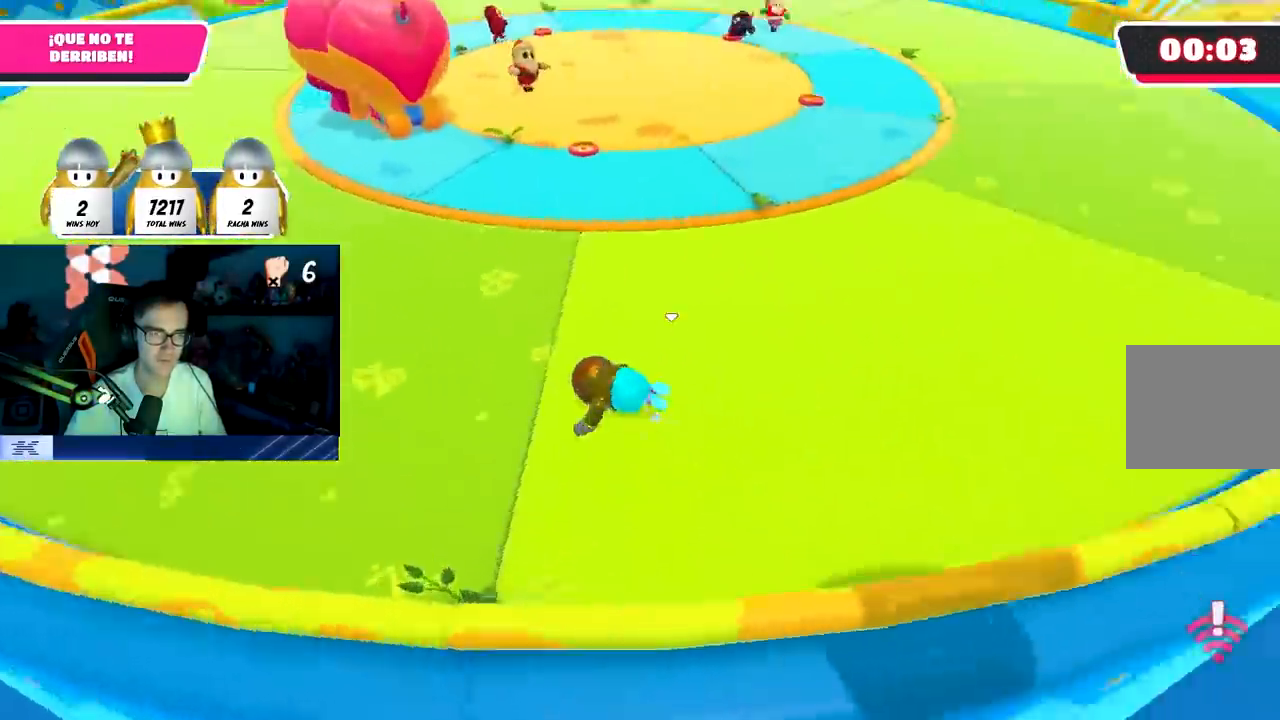
{"buttons": [], "left_stick": "down", "right_stick": "center", "events": [[50, "right_stick", "up-right"], [167, "left_stick", "down"], [467, "right_stick", "center"]]}
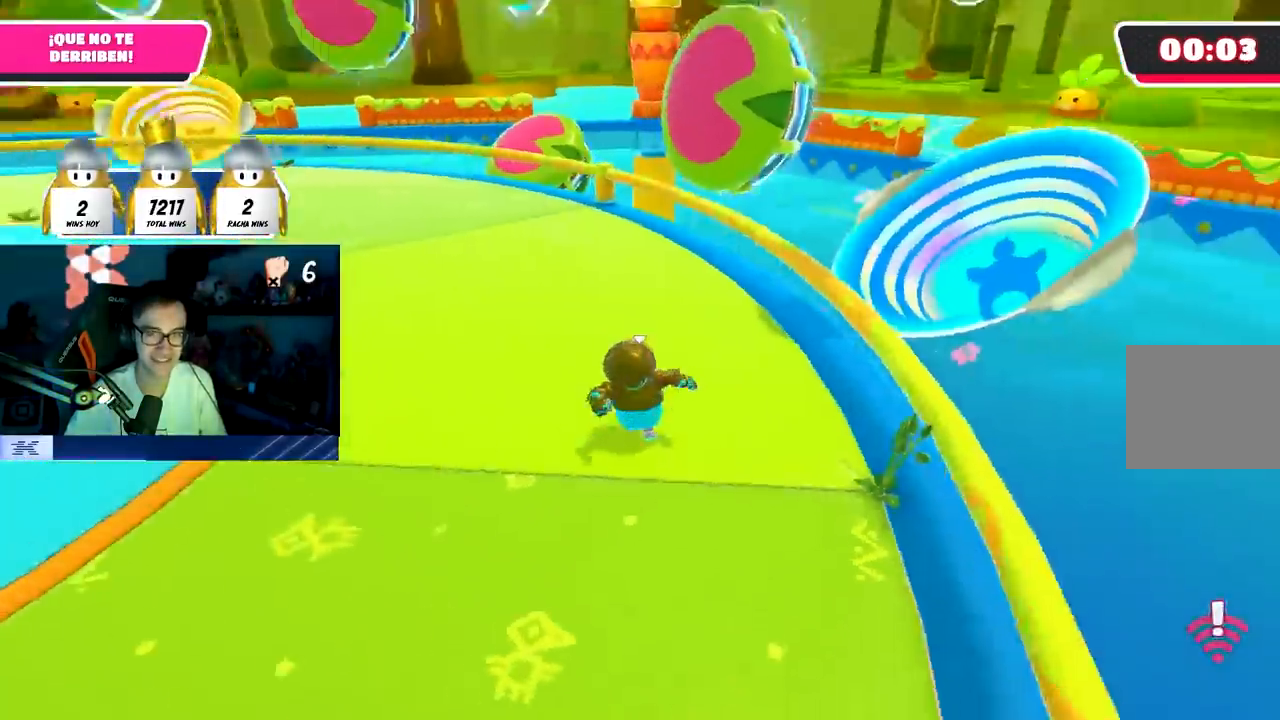
{"buttons": [], "left_stick": "left", "right_stick": "center", "events": [[100, "right_stick", "left"], [283, "left_stick", "down-left"], [400, "right_stick", "center"], [450, "left_stick", "left"]]}
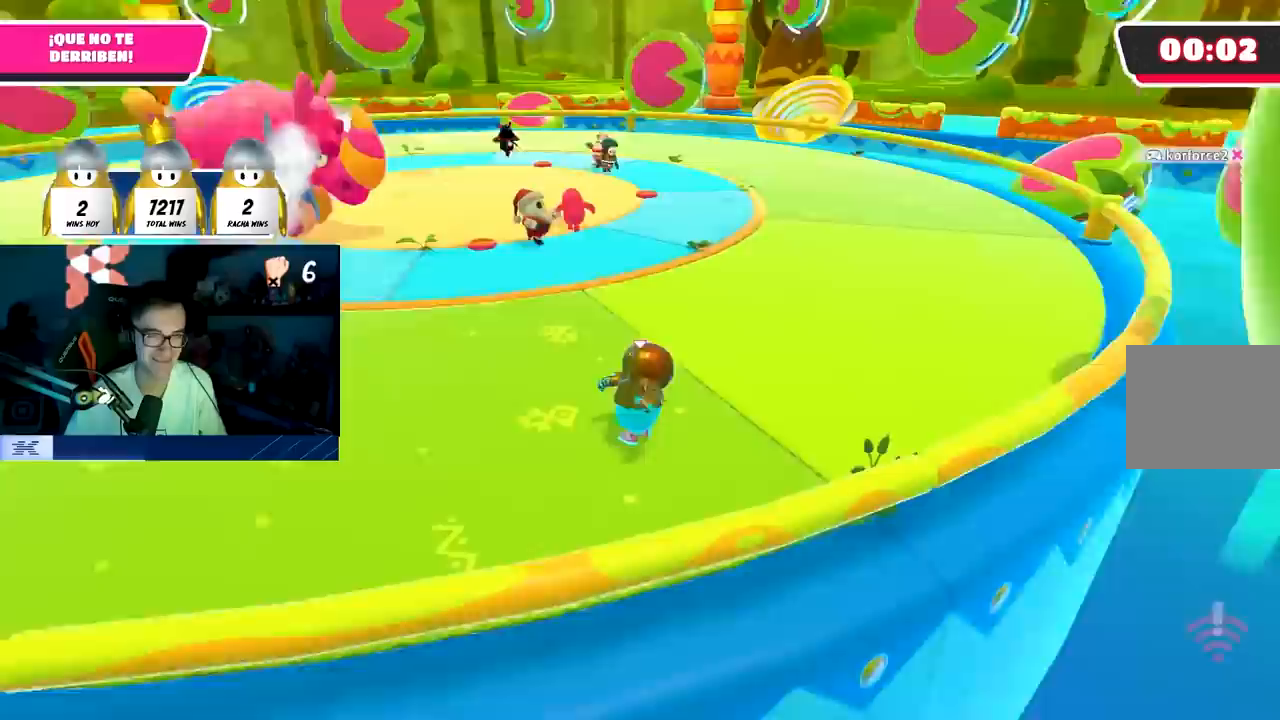
{"buttons": [], "left_stick": "up-left", "right_stick": "center", "events": [[417, "left_stick", "up-left"]]}
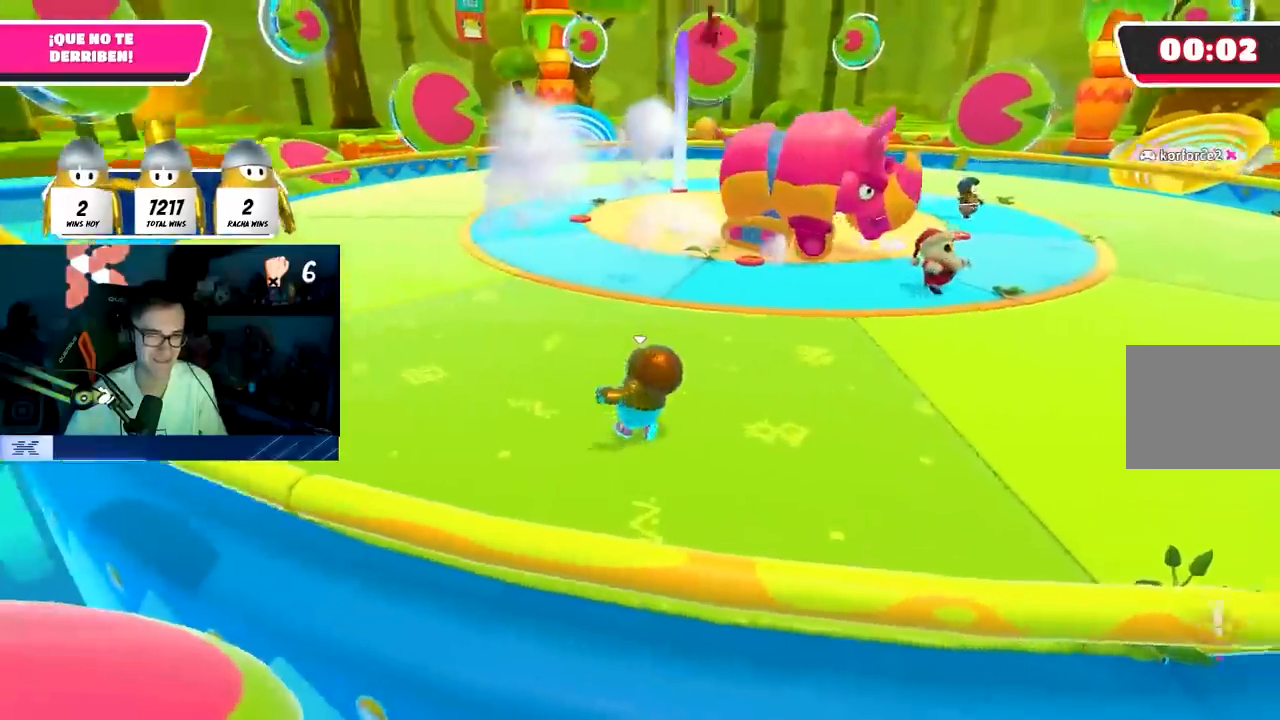
{"buttons": [], "left_stick": "up-left", "right_stick": "up-right", "events": [[433, "right_stick", "up-right"]]}
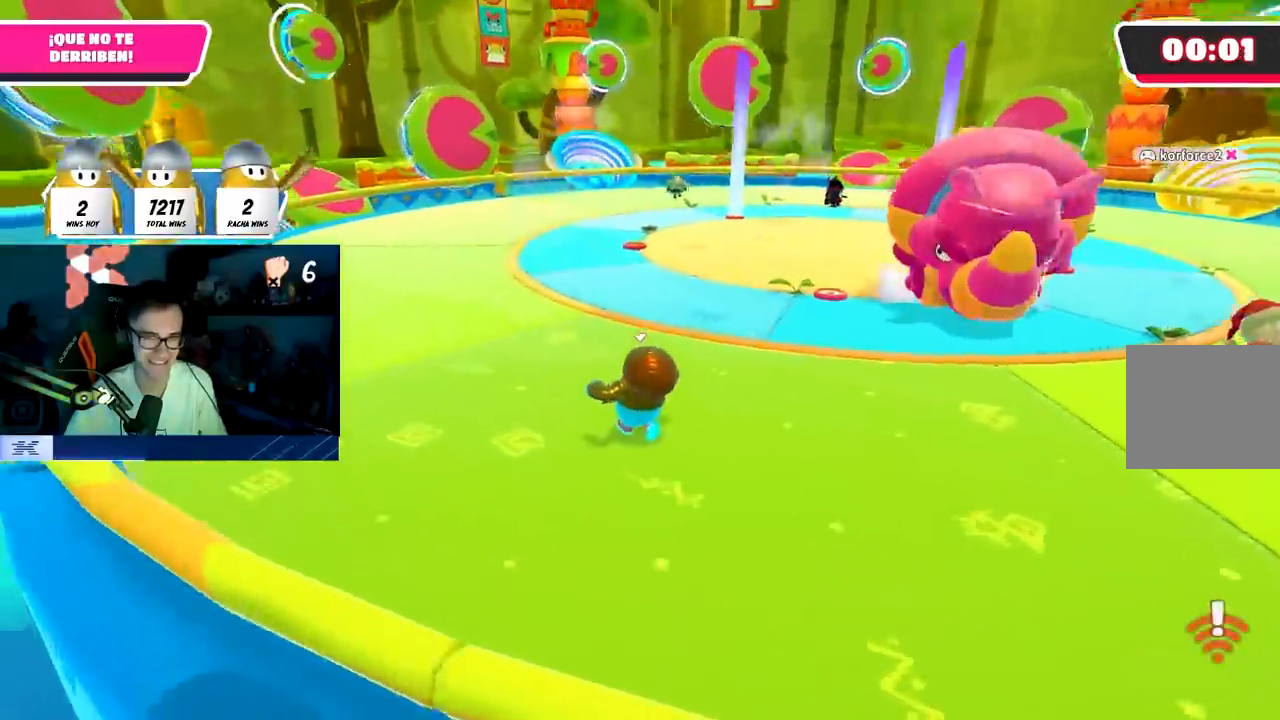
{"buttons": [], "left_stick": "up-left", "right_stick": "down-right", "events": [[67, "right_stick", "center"], [400, "right_stick", "down-right"]]}
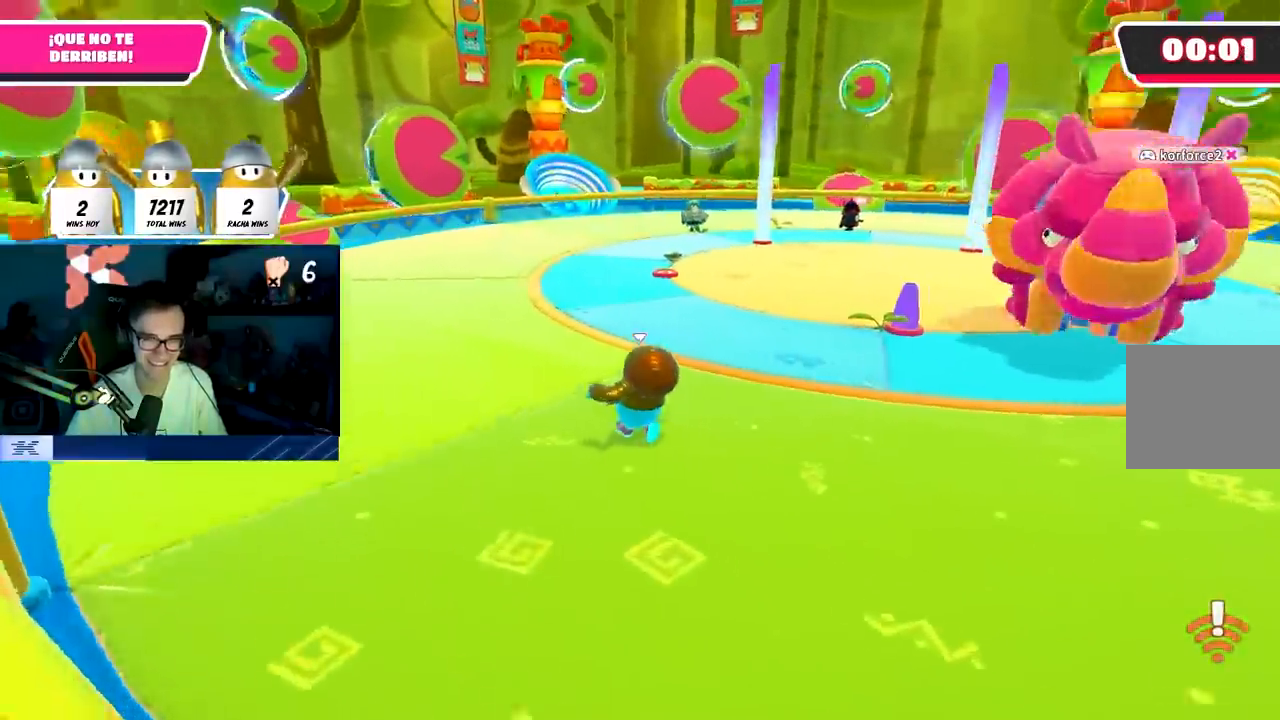
{"buttons": [], "left_stick": "up-left", "right_stick": "right", "events": [[67, "right_stick", "right"]]}
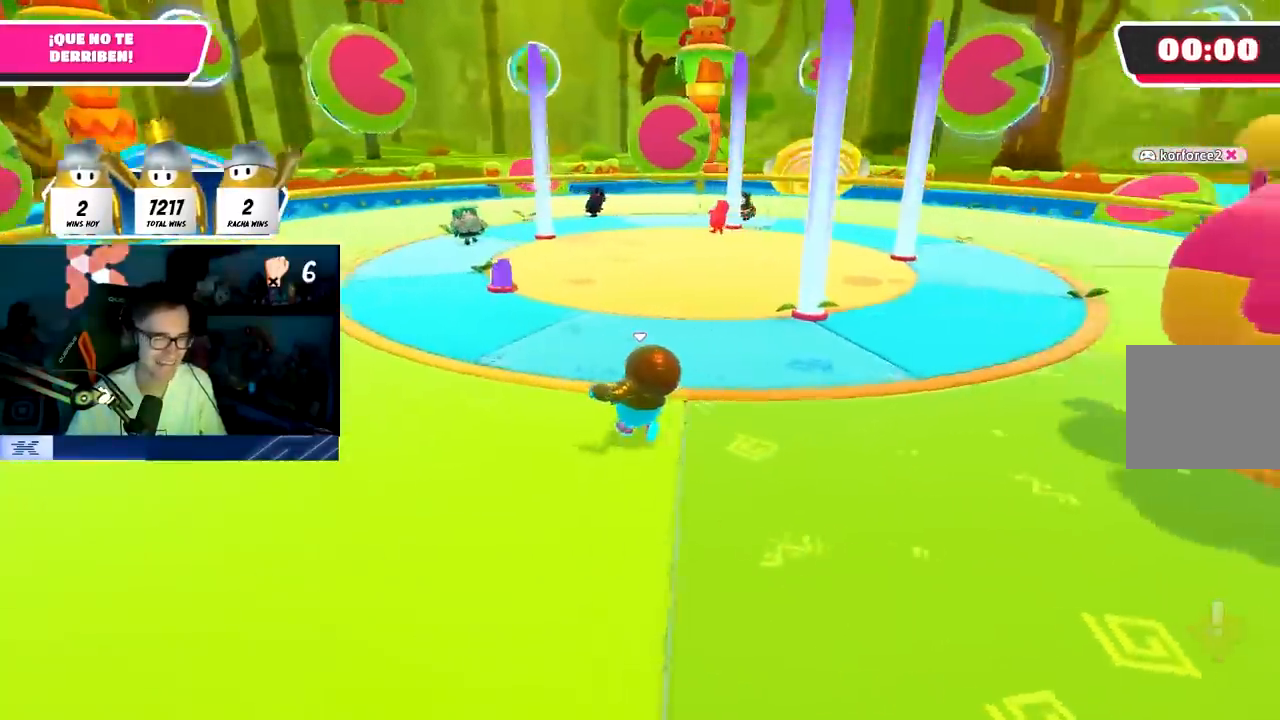
{"buttons": [], "left_stick": "up", "right_stick": "center", "events": [[33, "right_stick", "center"], [267, "right_stick", "up-right"], [433, "right_stick", "center"], [500, "left_stick", "up"]]}
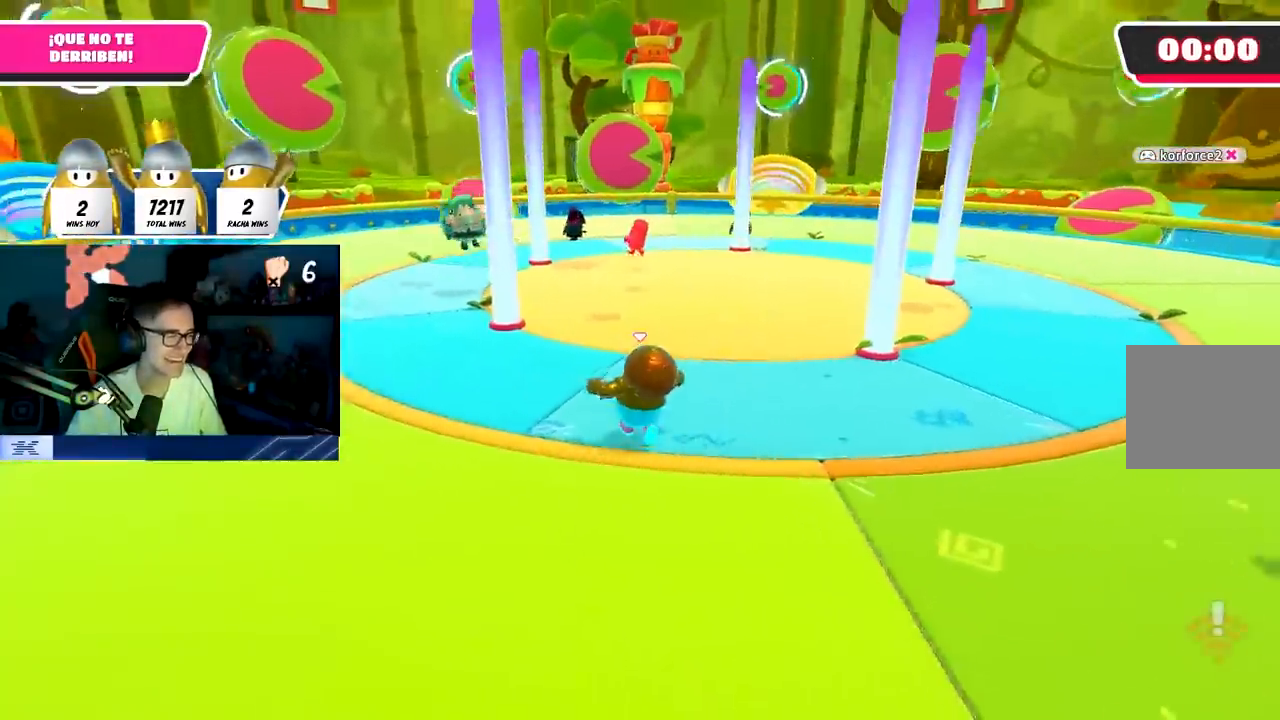
{"buttons": [], "left_stick": "up", "right_stick": "right", "events": [[133, "right_stick", "right"]]}
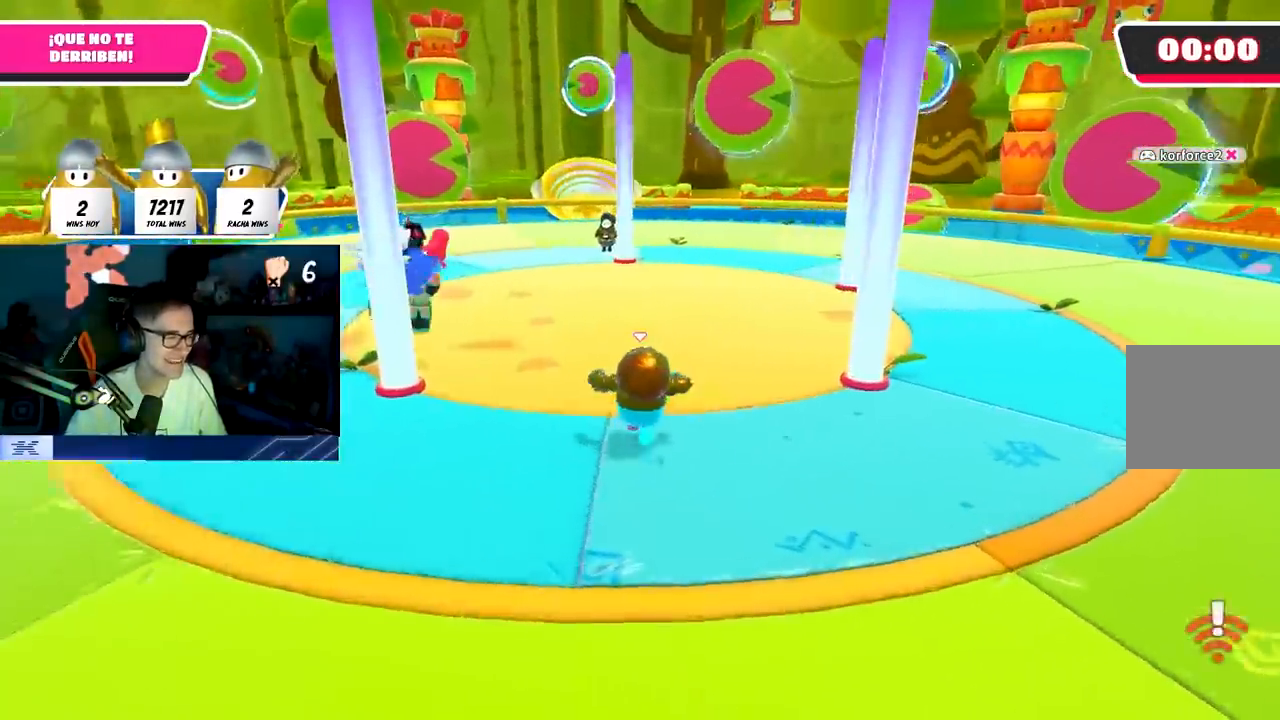
{"buttons": [], "left_stick": "up", "right_stick": "center", "events": [[83, "right_stick", "center"]]}
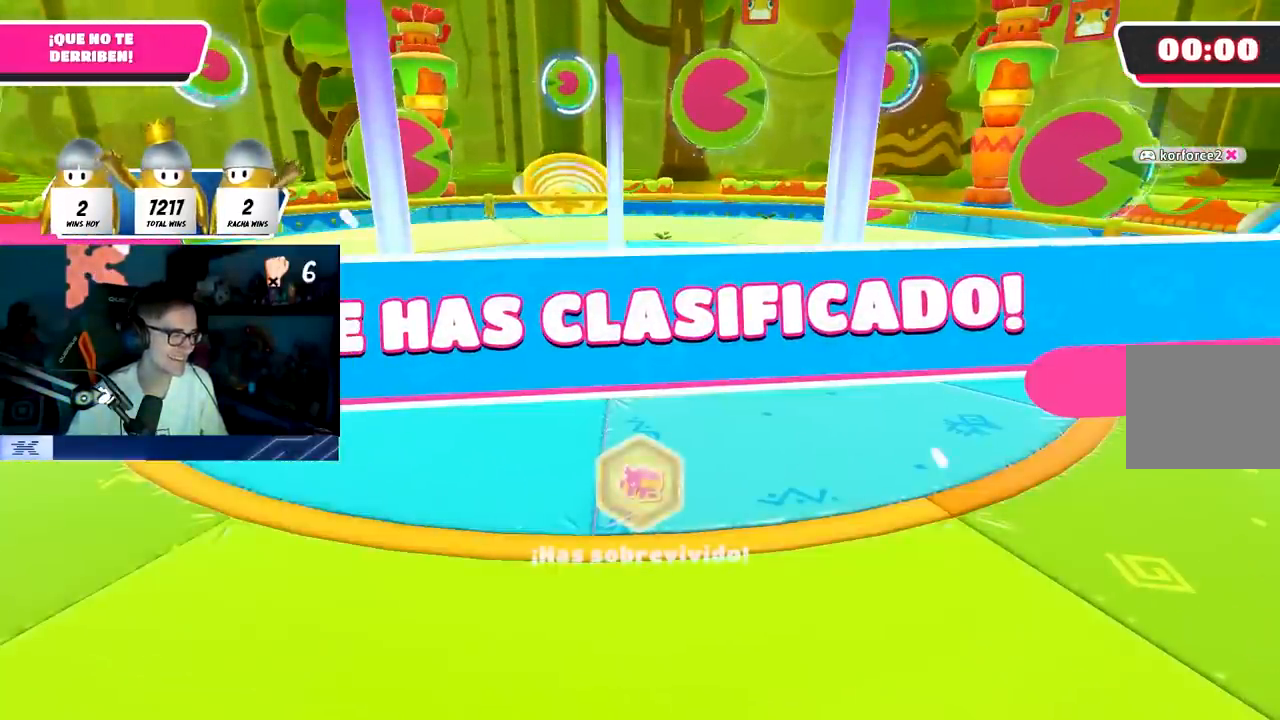
{"buttons": [], "left_stick": "center", "right_stick": "center", "events": [[333, "left_stick", "center"]]}